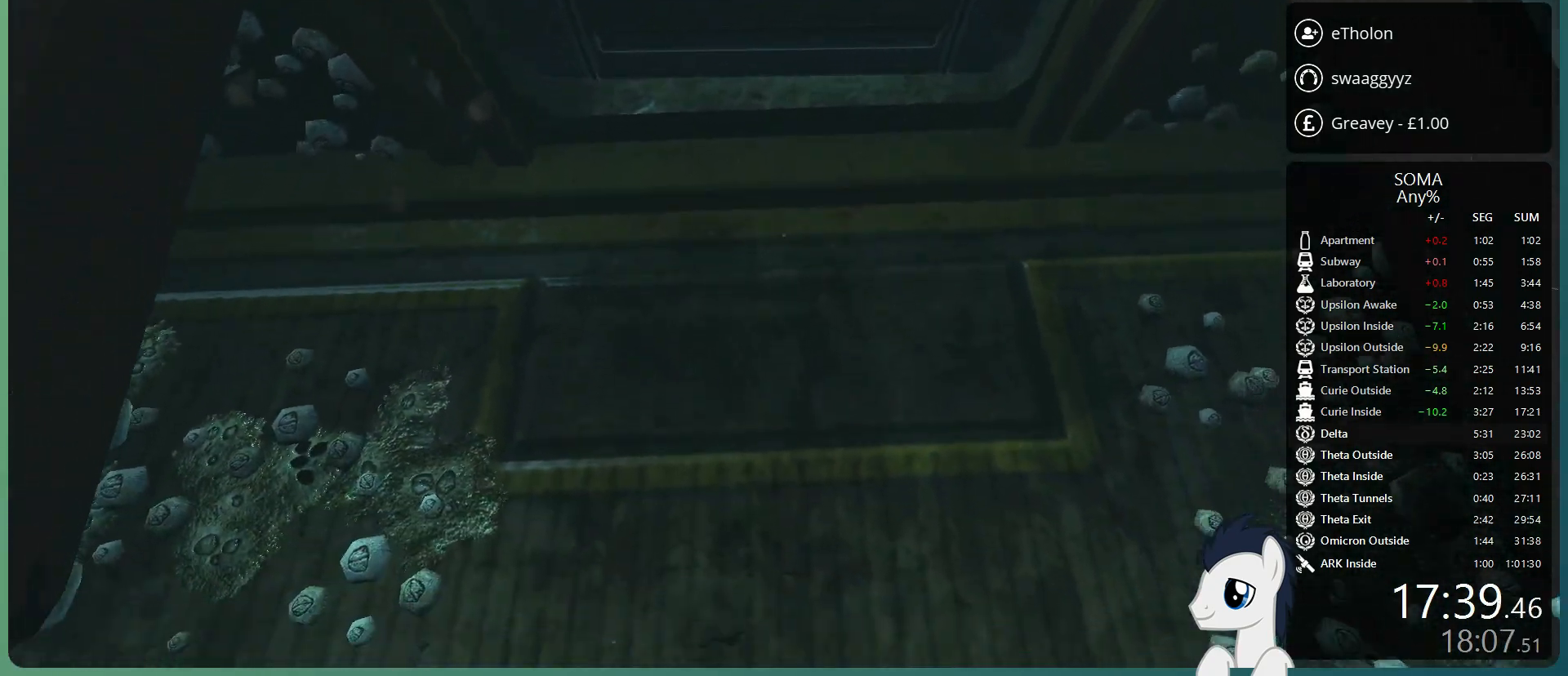
Gameplay with keyboard and mouse; each line is a JSON object with the keys and mouse buttons held at the frame after it. "events" lists presses ("down") and releases ("up") of "a", "alt", "c", "ctrl", "d", "e", "f", "q", "r", "s", "shift", "space", "tab", "v", "w", "x", "z", "mouse_left", "mouse_middle", "mouse_right", "mouse_wheel_up" and "mouse_wheel_down" between this image and that frame as [ms after this image, input, new state], when the widget could be followed in between. "mouse_left", "mouse_middle", "mouse_right", "mouse_wheel_up", "mouse_wheel_down" = the "left", "middle", "right", "wheel_up", "wheel_down" buttons of the "mouse" list. No other keys are recorded. Mouse movement is not recorded.
{"keys": ["shift", "w"], "mouse": [], "events": []}
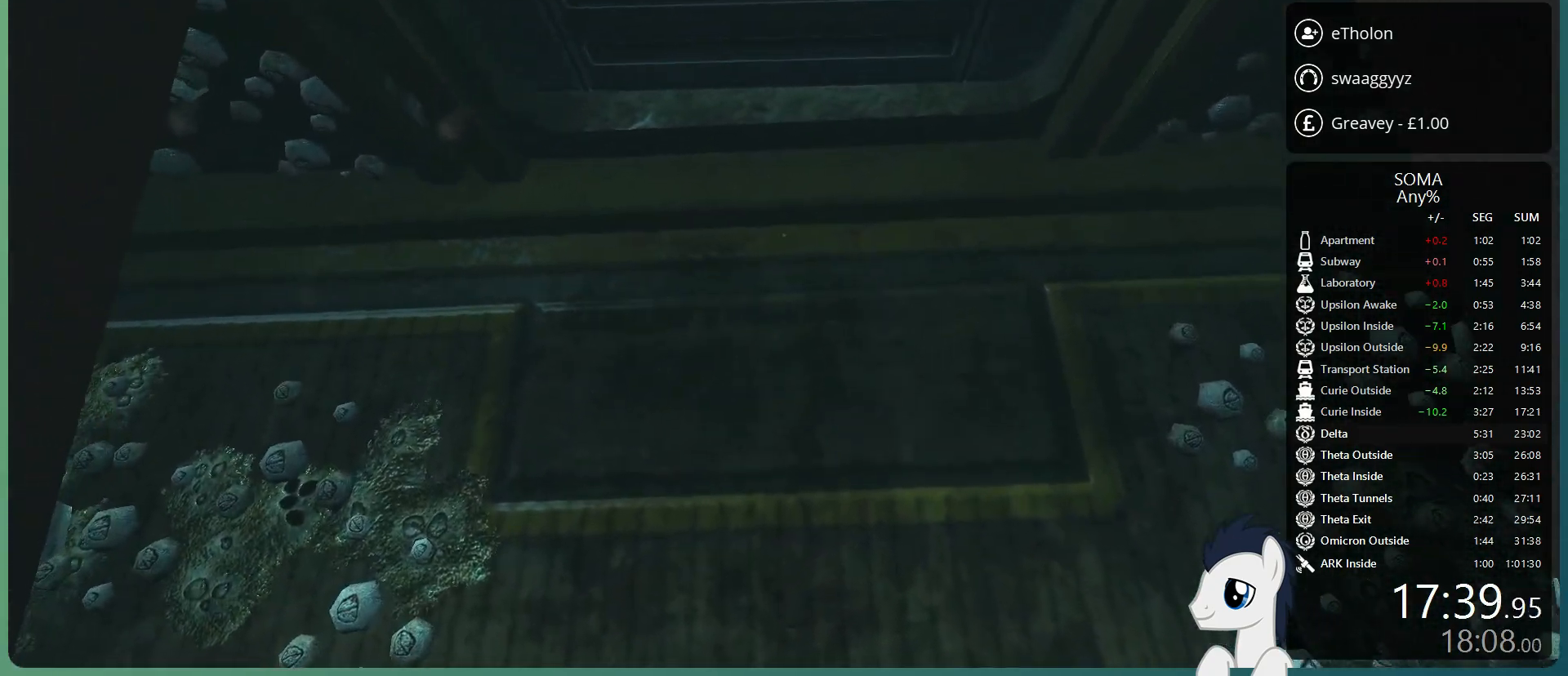
{"keys": ["shift", "w"], "mouse": [], "events": []}
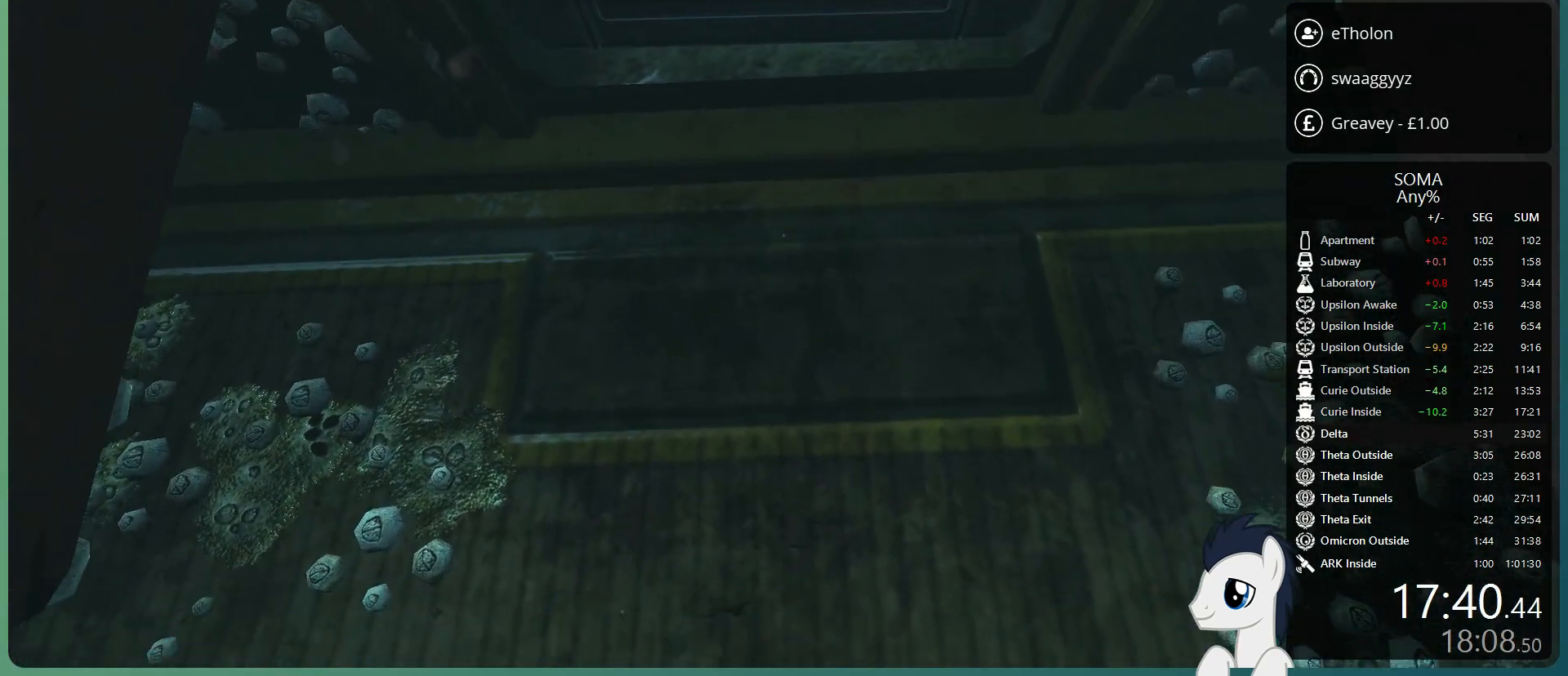
{"keys": ["shift", "w"], "mouse": [], "events": []}
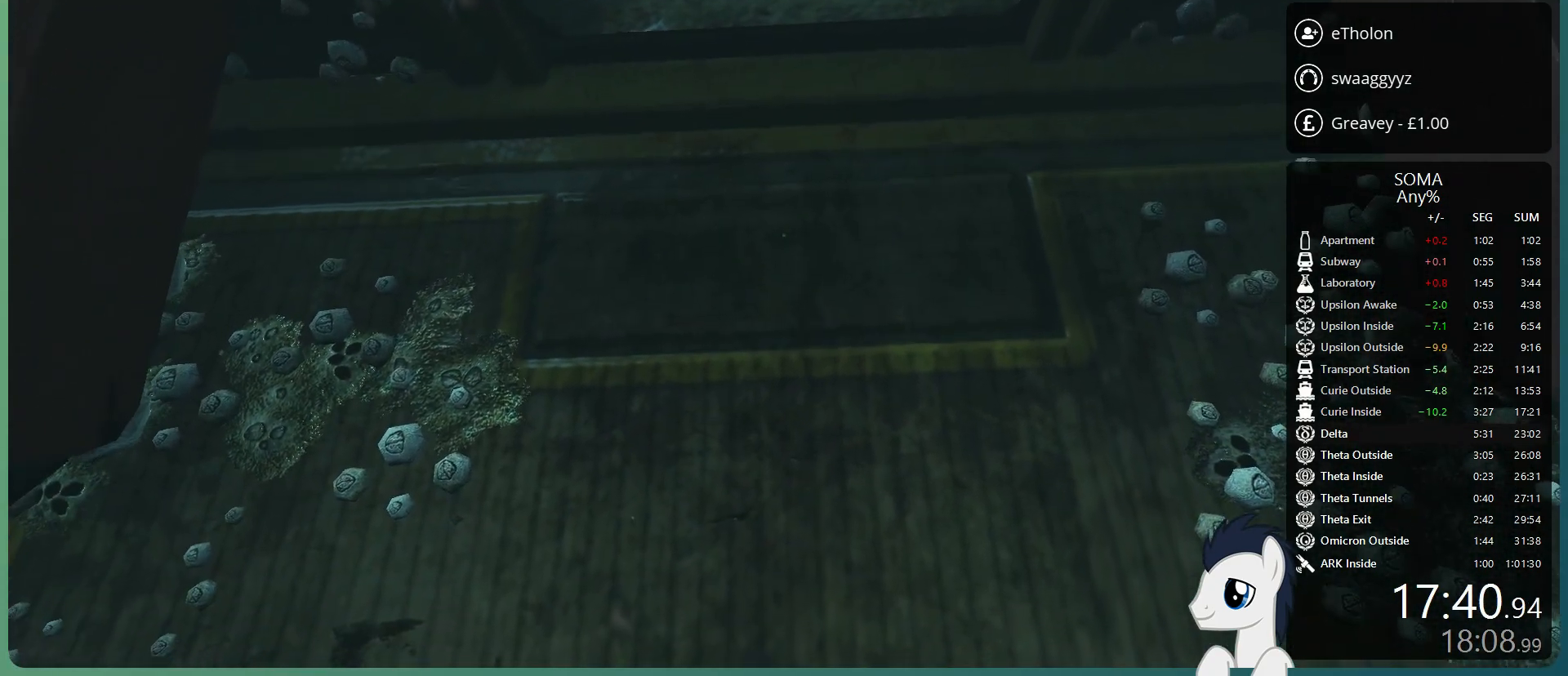
{"keys": ["shift", "w"], "mouse": [], "events": []}
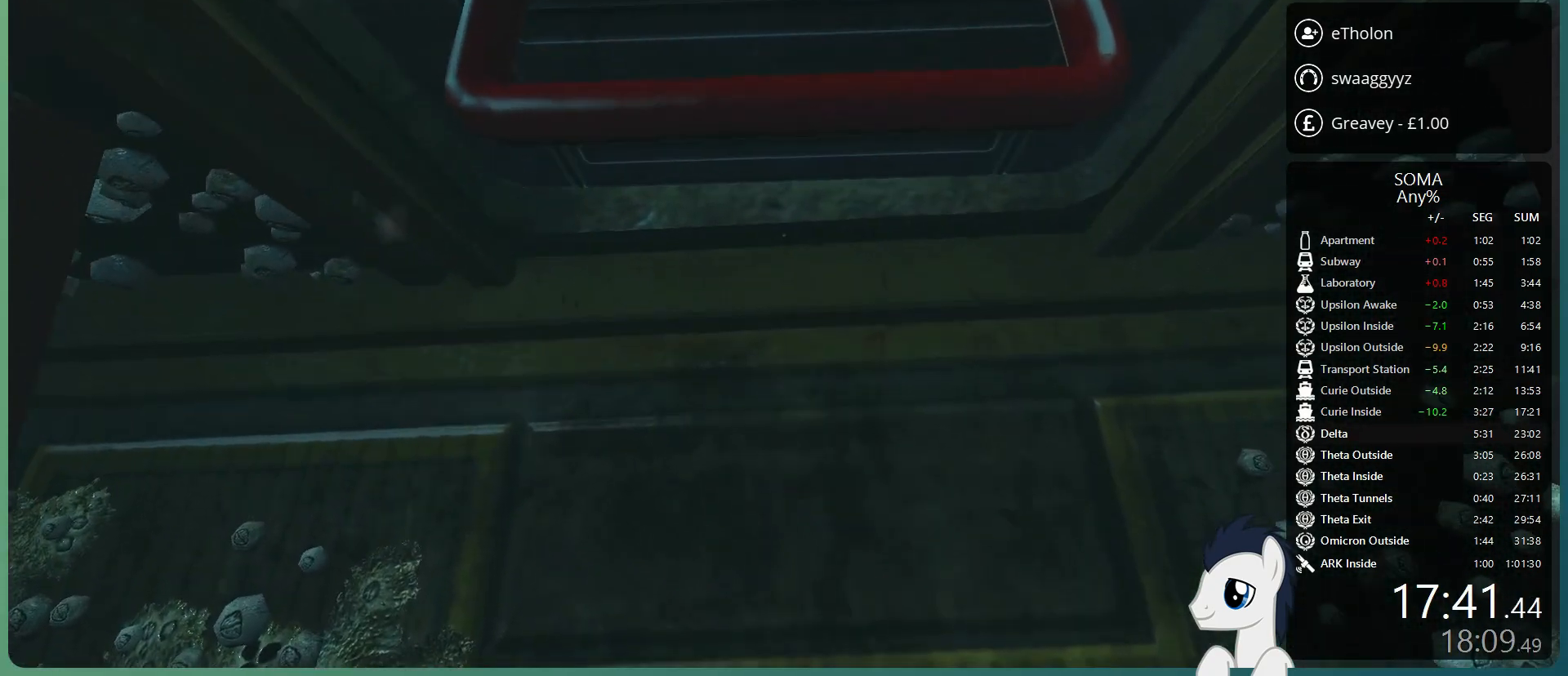
{"keys": ["shift", "w"], "mouse": [], "events": []}
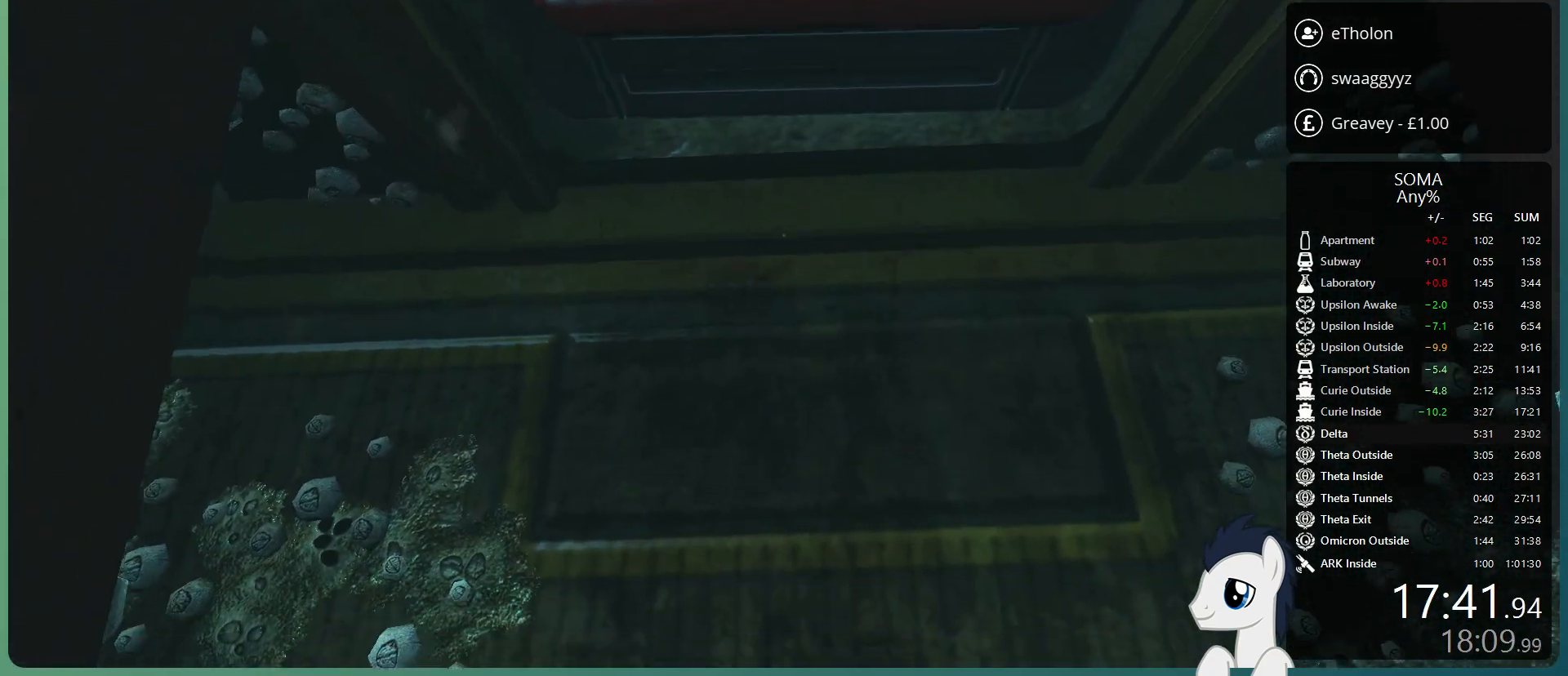
{"keys": ["shift", "w"], "mouse": [], "events": []}
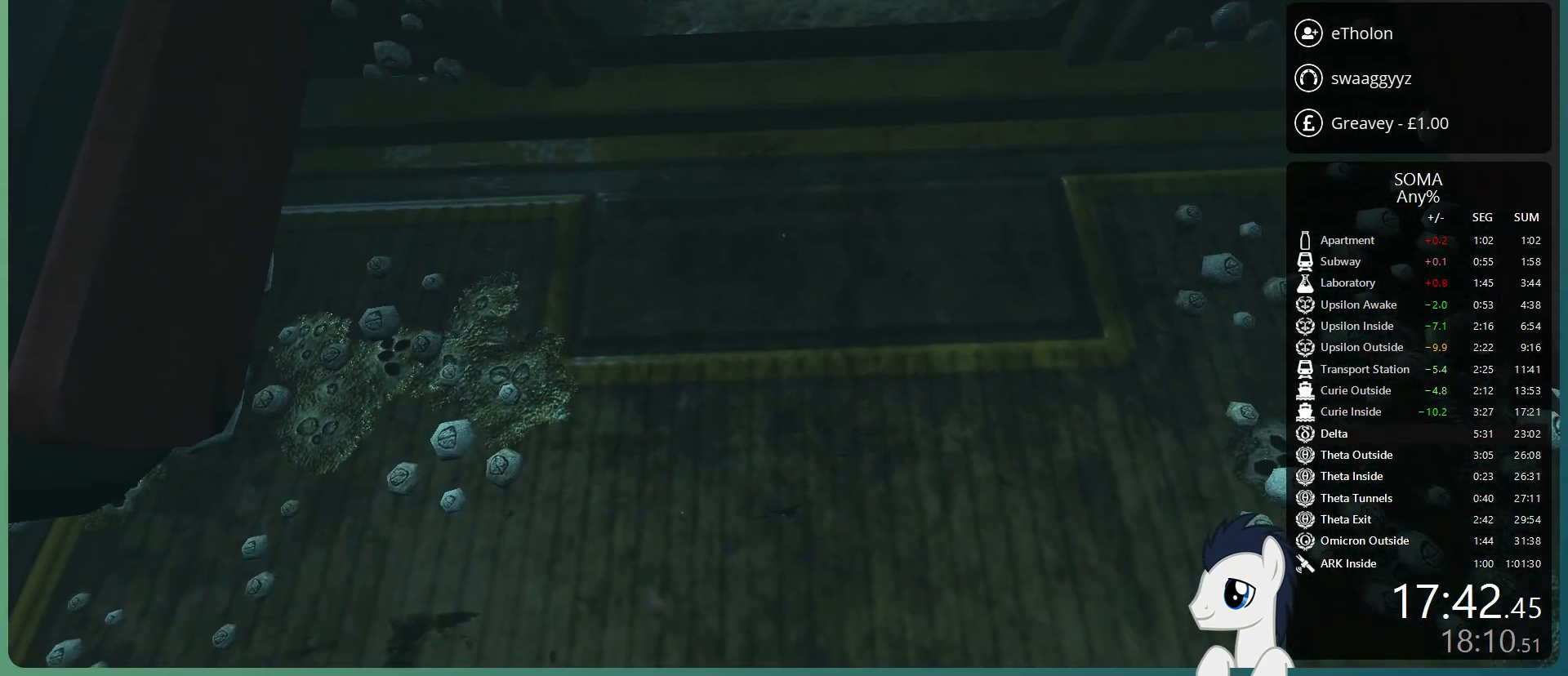
{"keys": ["shift", "w"], "mouse": [], "events": []}
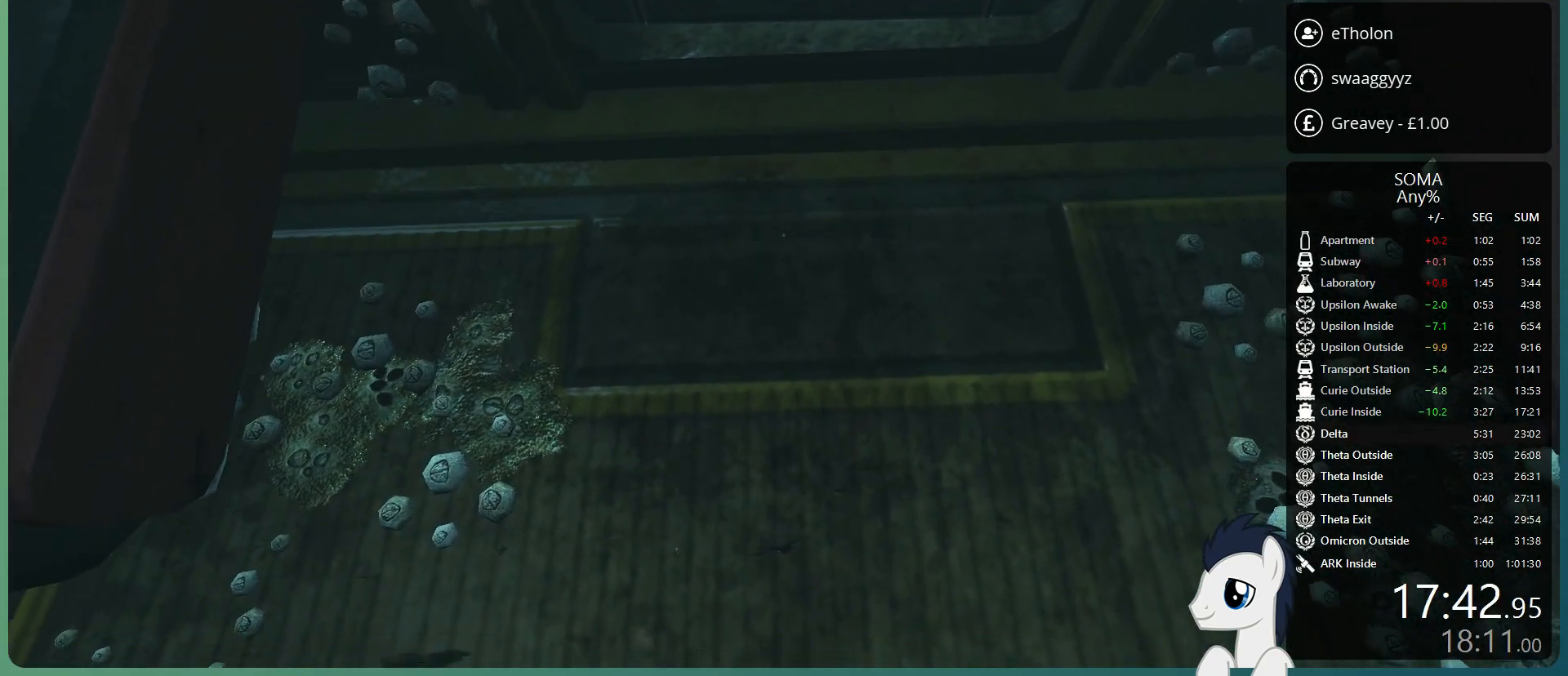
{"keys": ["shift", "w"], "mouse": [], "events": []}
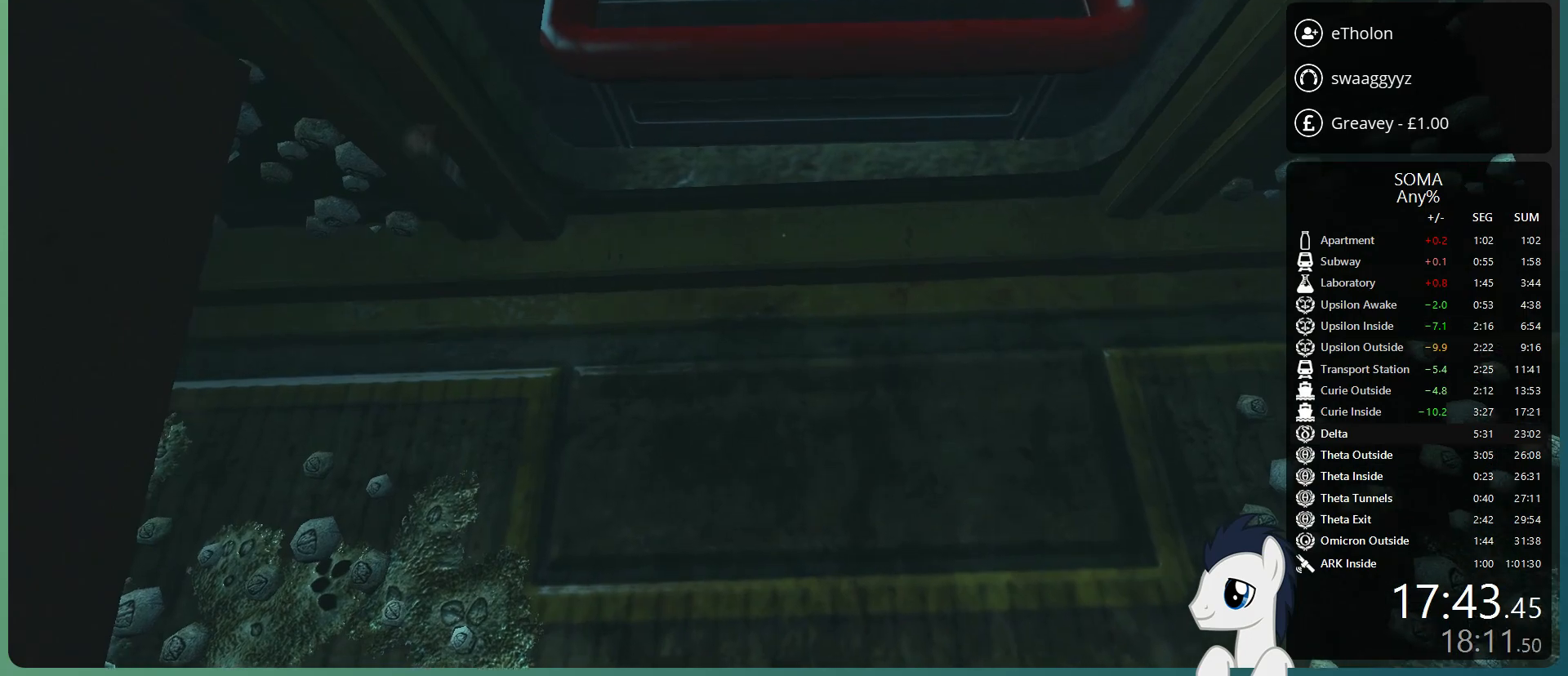
{"keys": ["shift", "w"], "mouse": [], "events": [[300, "d", "down"], [433, "d", "up"]]}
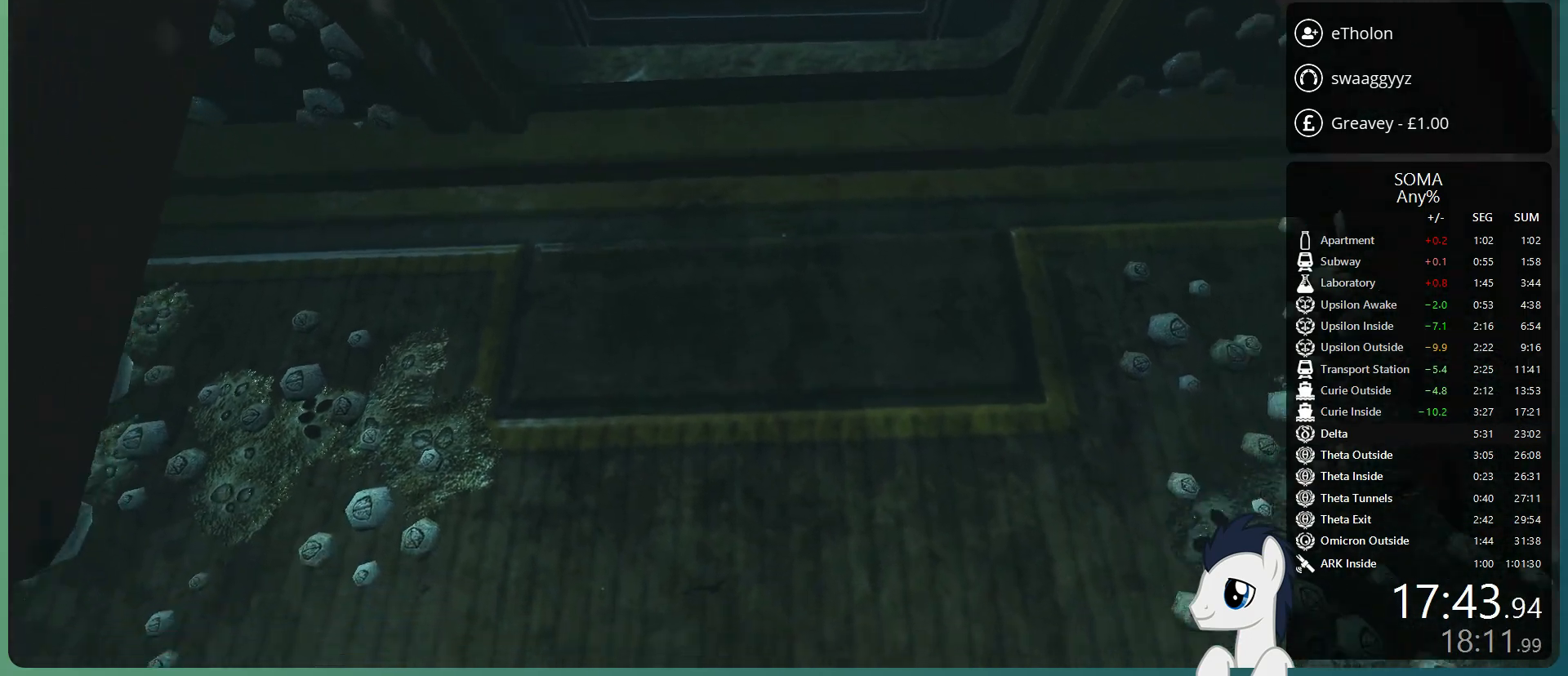
{"keys": ["shift", "w"], "mouse": [], "events": []}
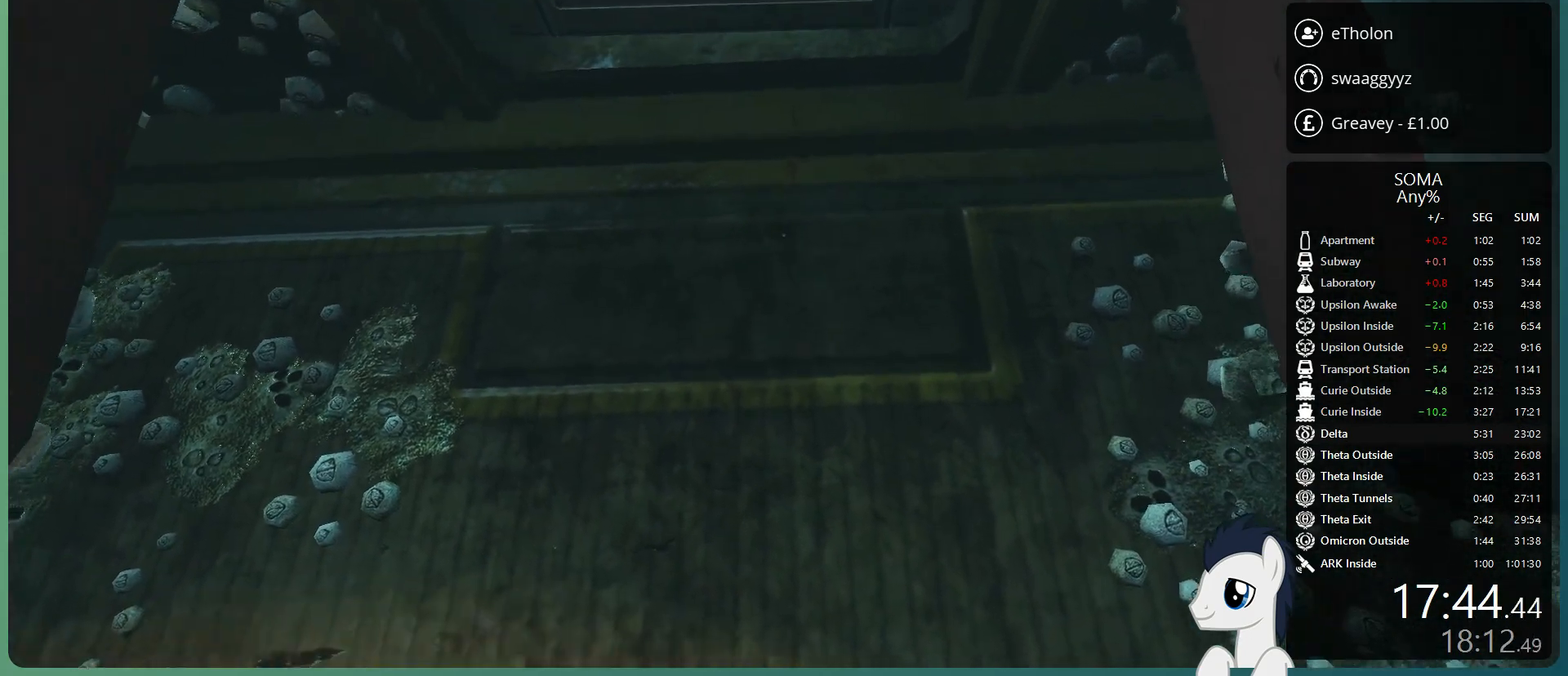
{"keys": ["shift", "w"], "mouse": [], "events": []}
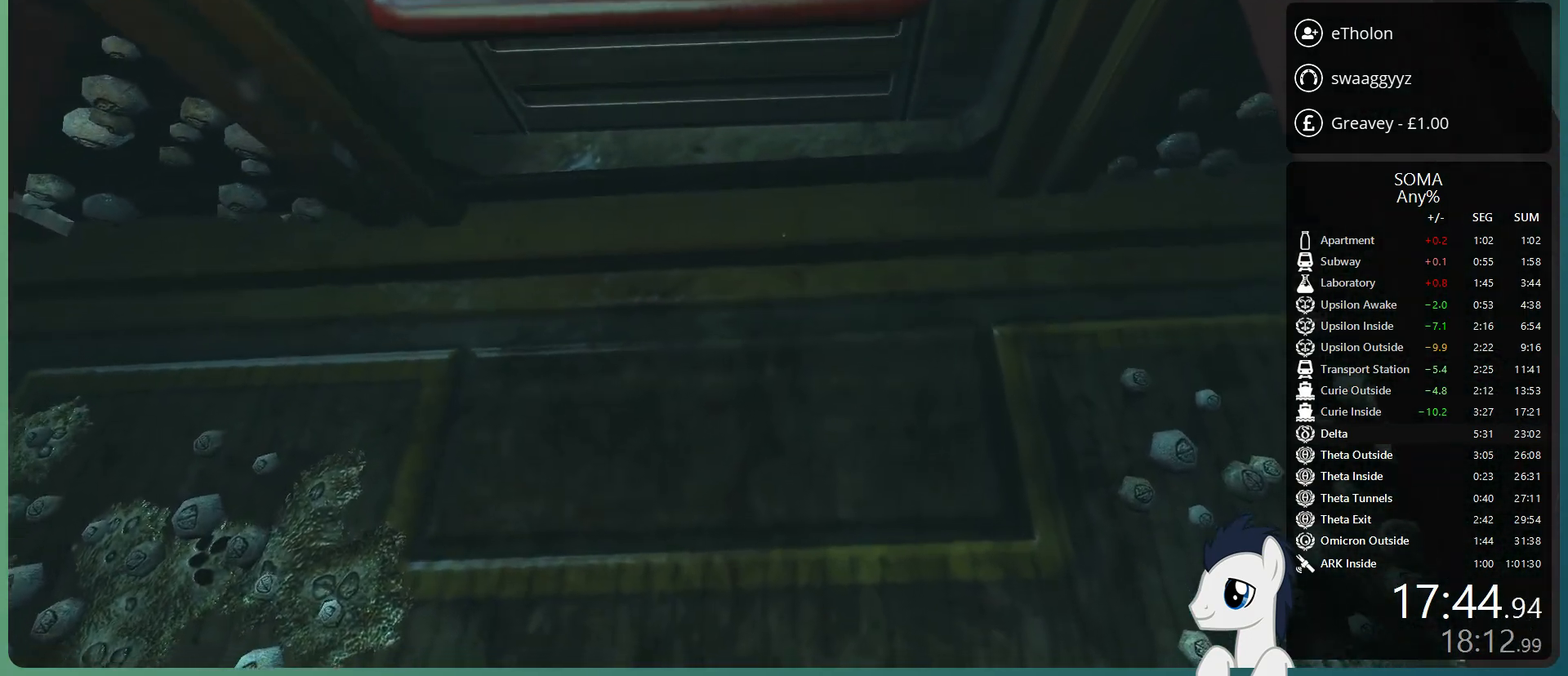
{"keys": ["shift", "w"], "mouse": [], "events": []}
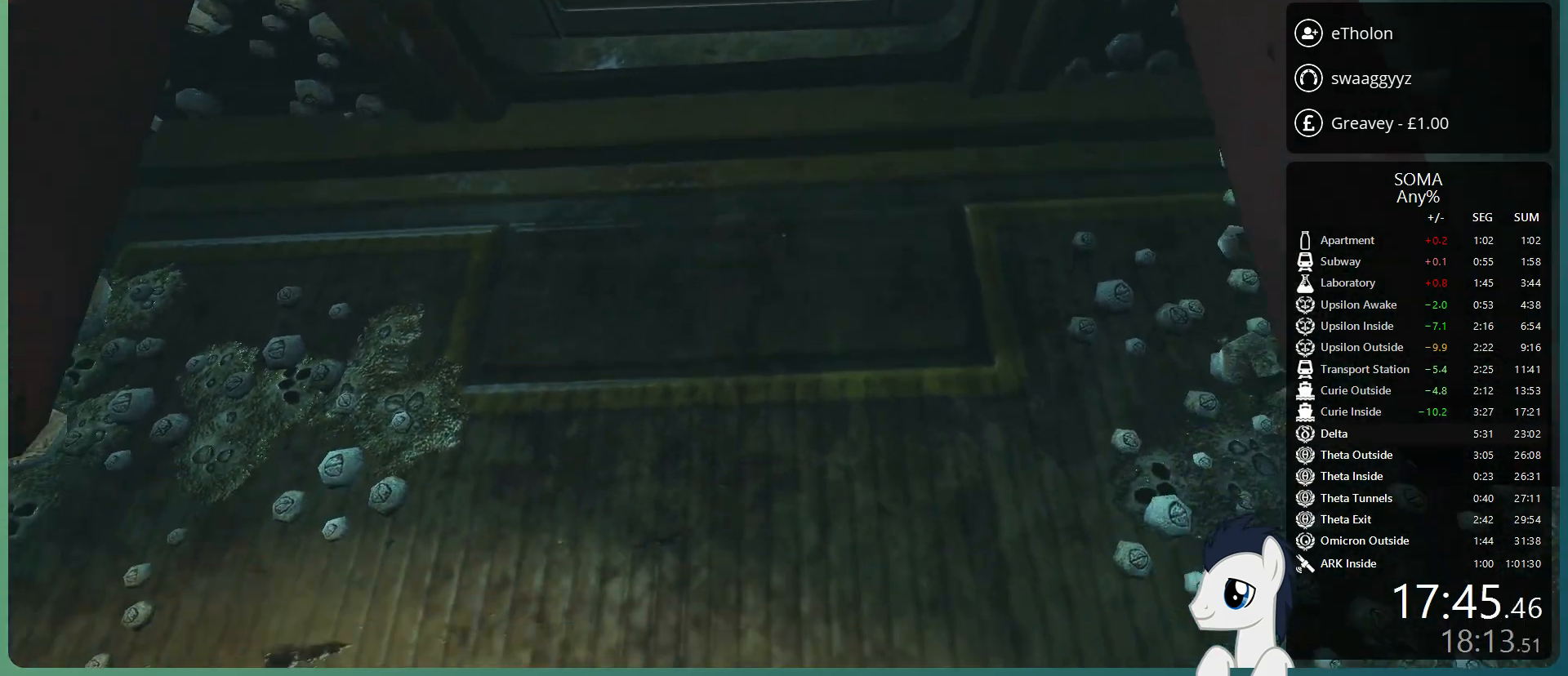
{"keys": ["shift", "w"], "mouse": [], "events": []}
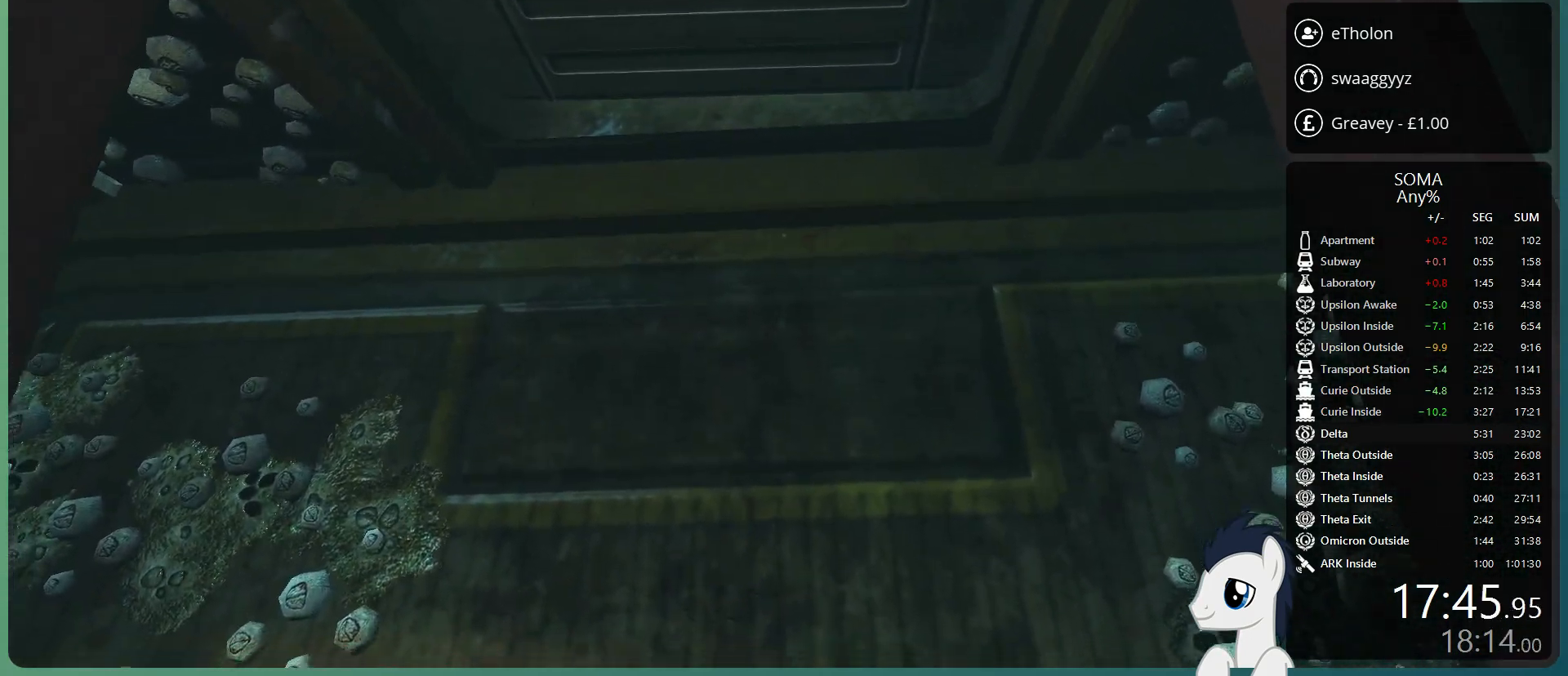
{"keys": ["shift", "w"], "mouse": [], "events": []}
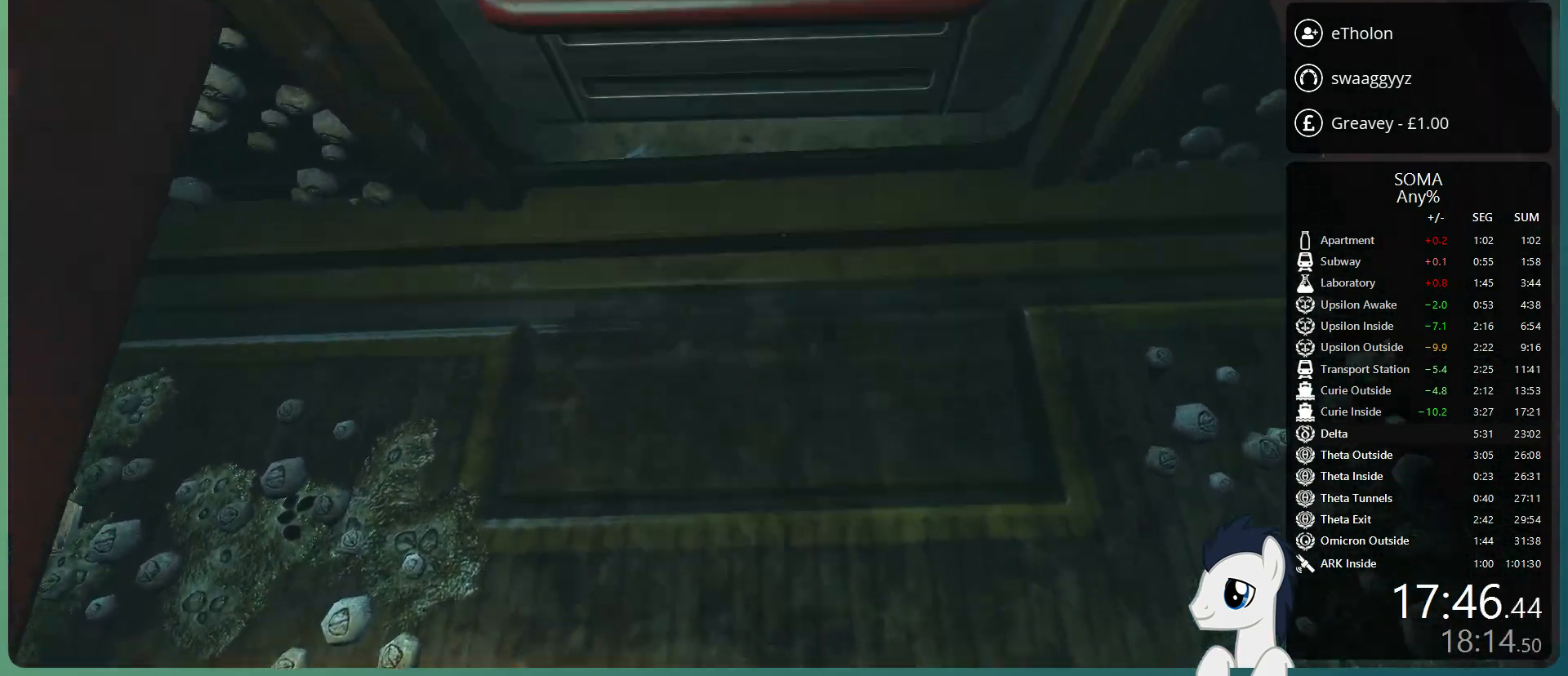
{"keys": ["shift", "w"], "mouse": [], "events": []}
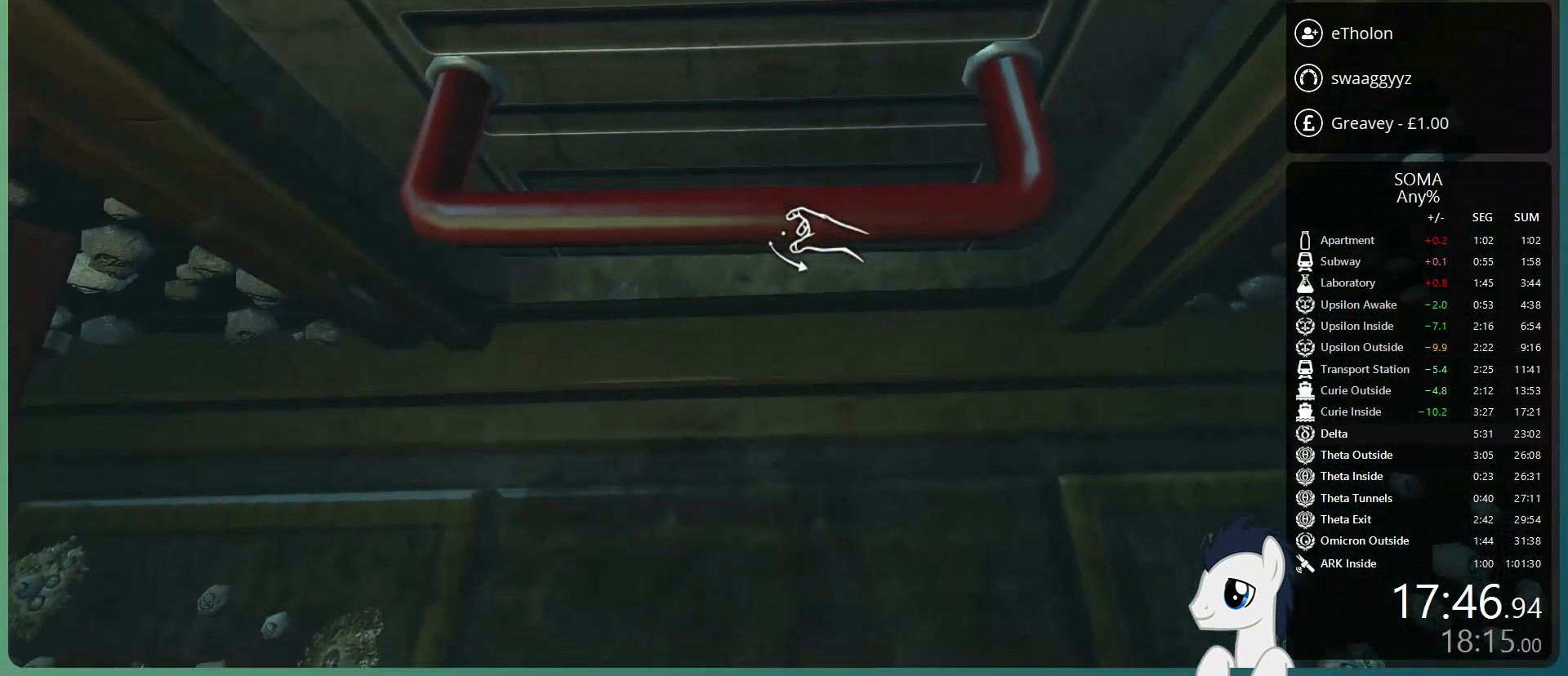
{"keys": ["shift", "w"], "mouse": [], "events": []}
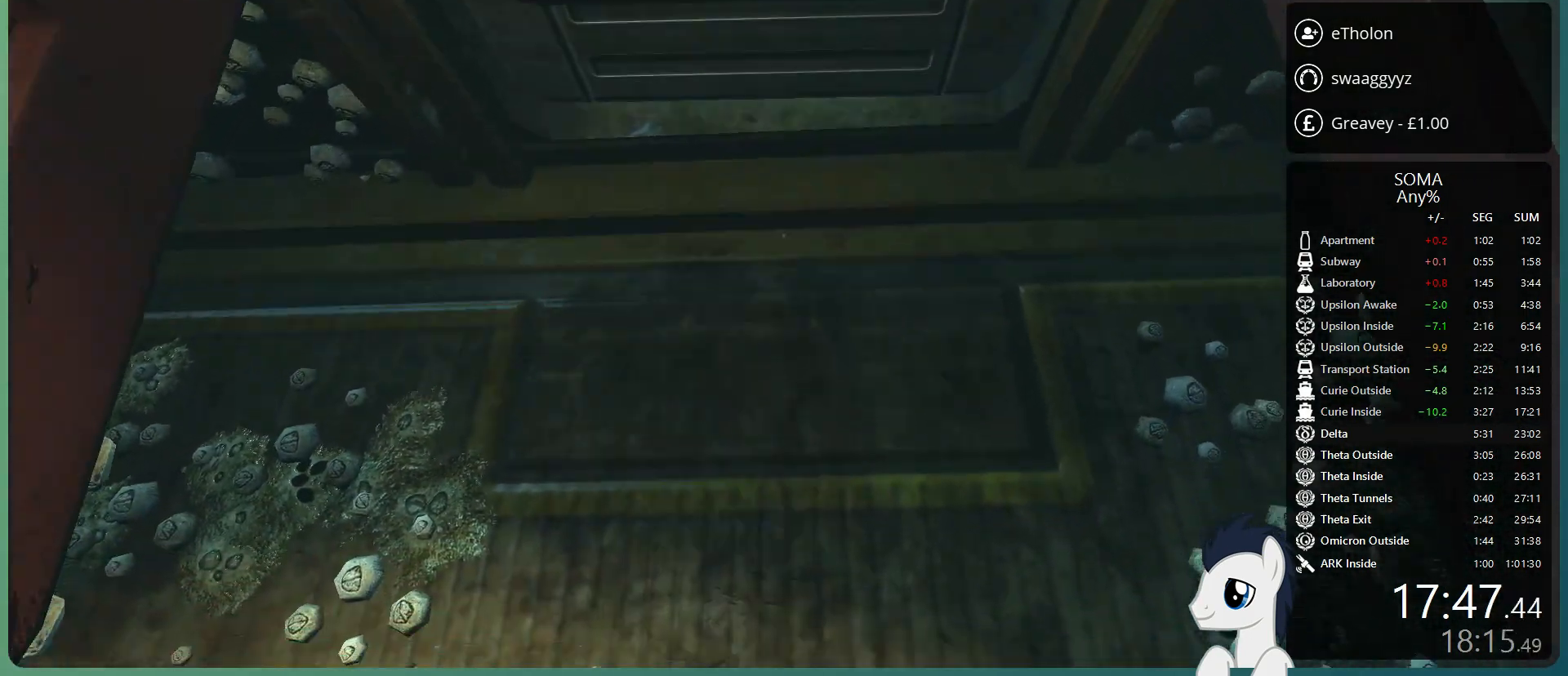
{"keys": ["shift", "w"], "mouse": [], "events": []}
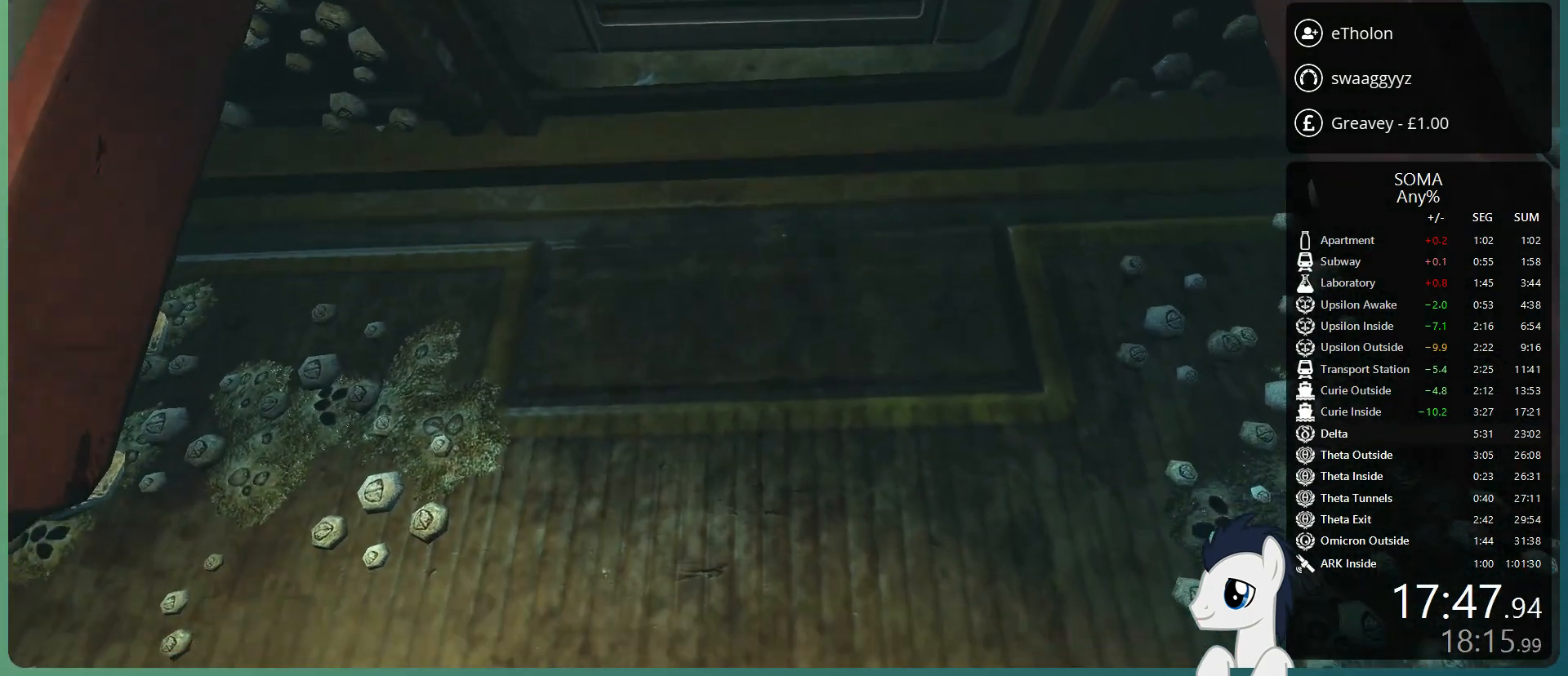
{"keys": ["shift", "w"], "mouse": [], "events": []}
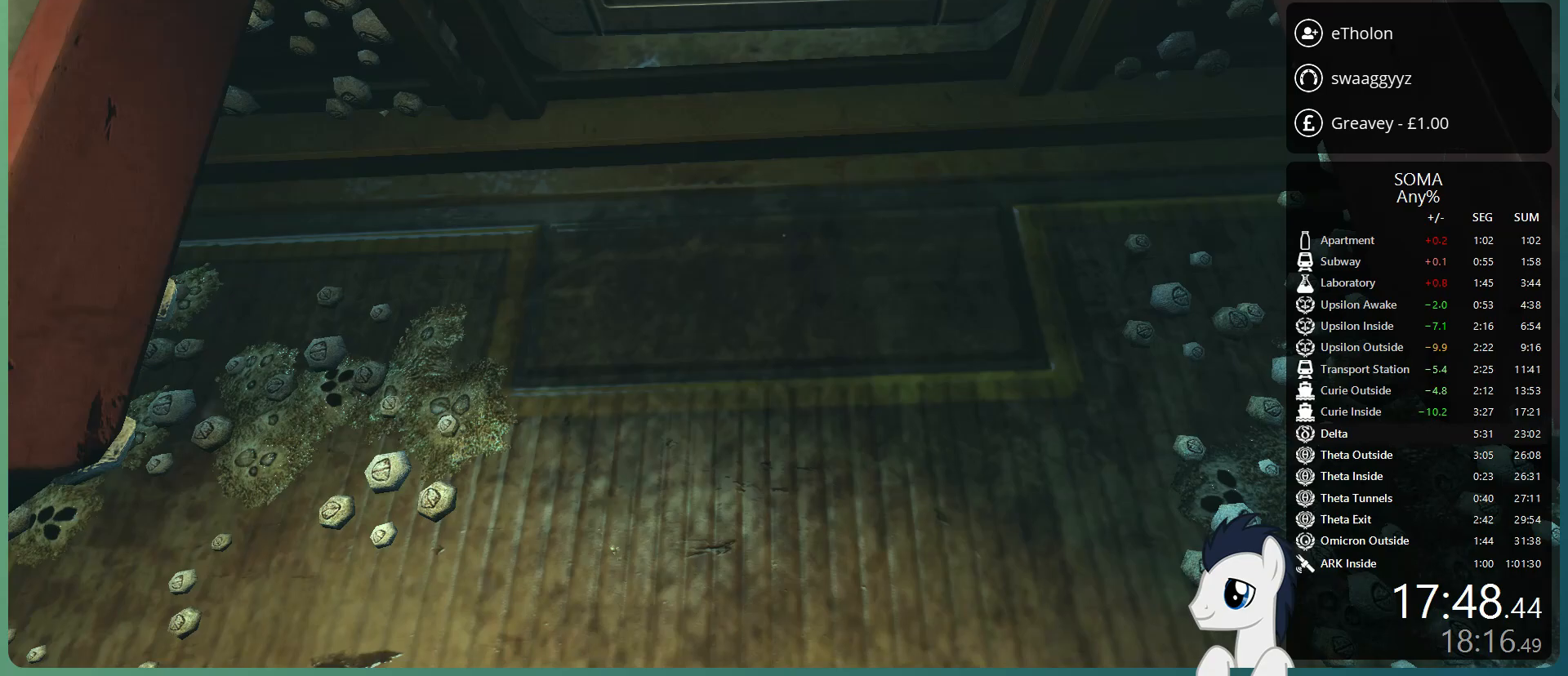
{"keys": ["shift", "w"], "mouse": [], "events": []}
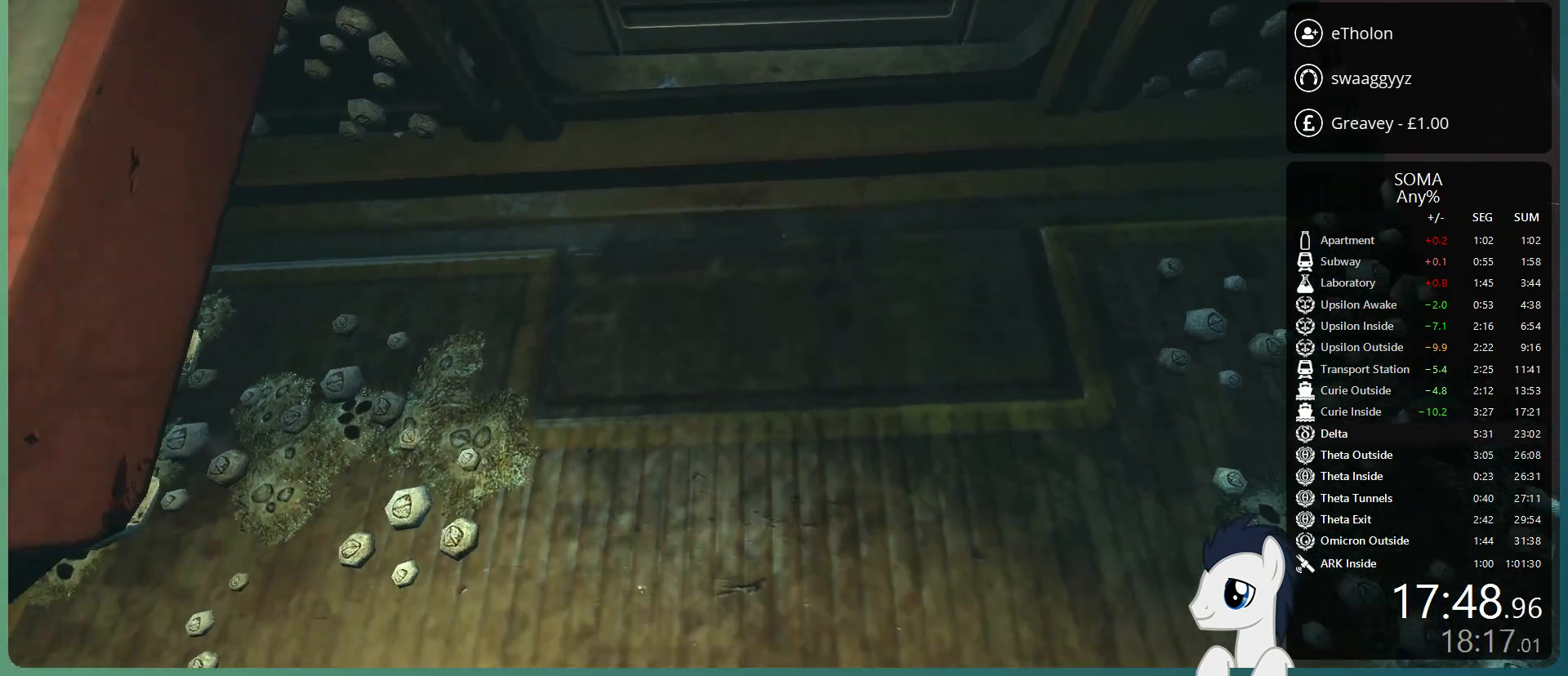
{"keys": ["shift", "w"], "mouse": [], "events": []}
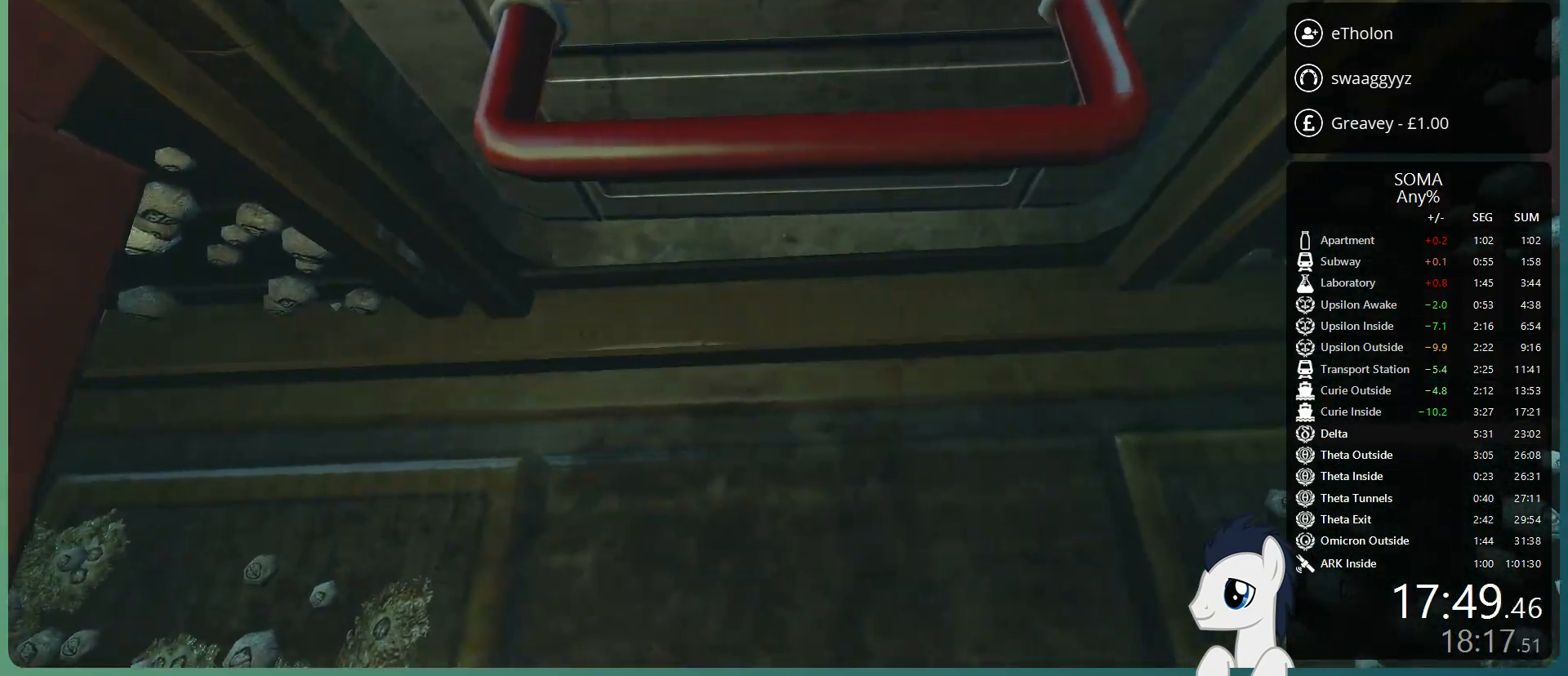
{"keys": ["shift", "w"], "mouse": [], "events": []}
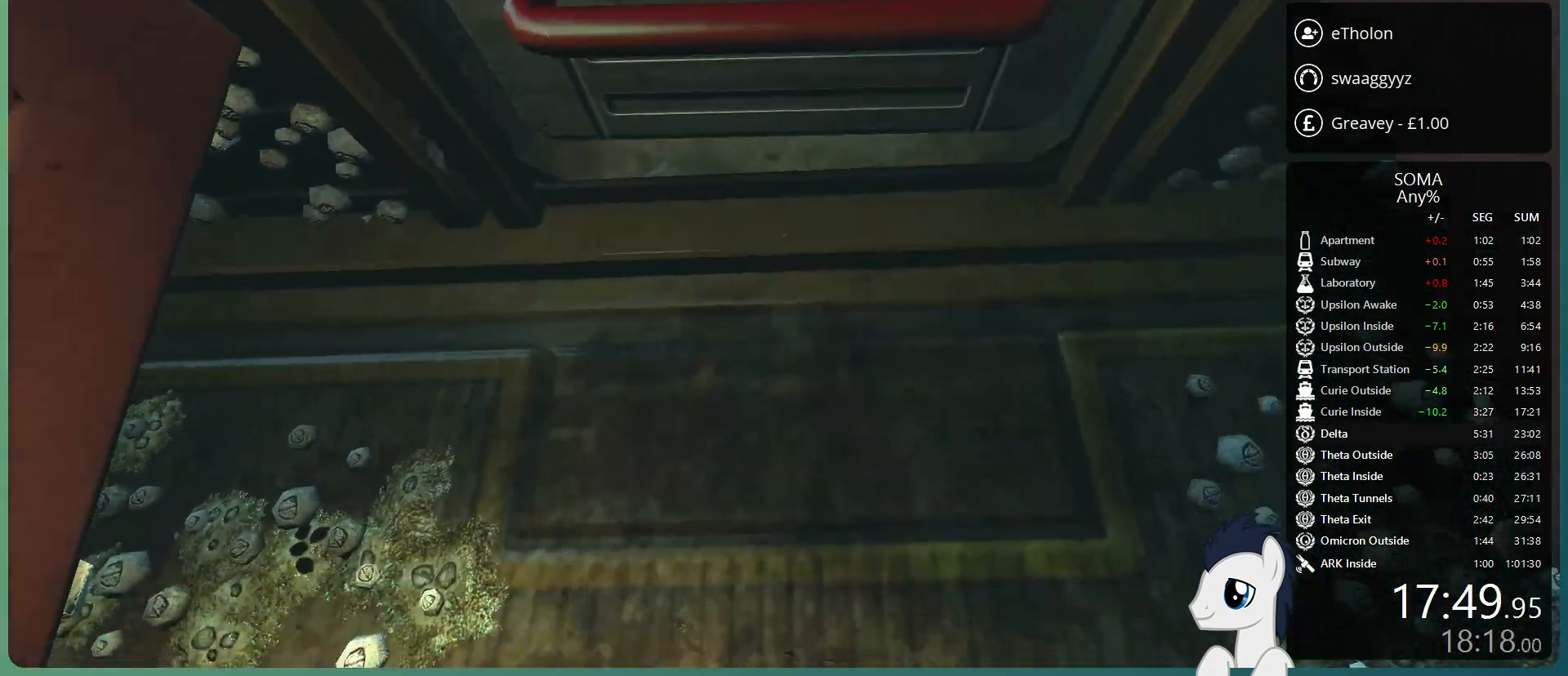
{"keys": ["shift", "w"], "mouse": [], "events": []}
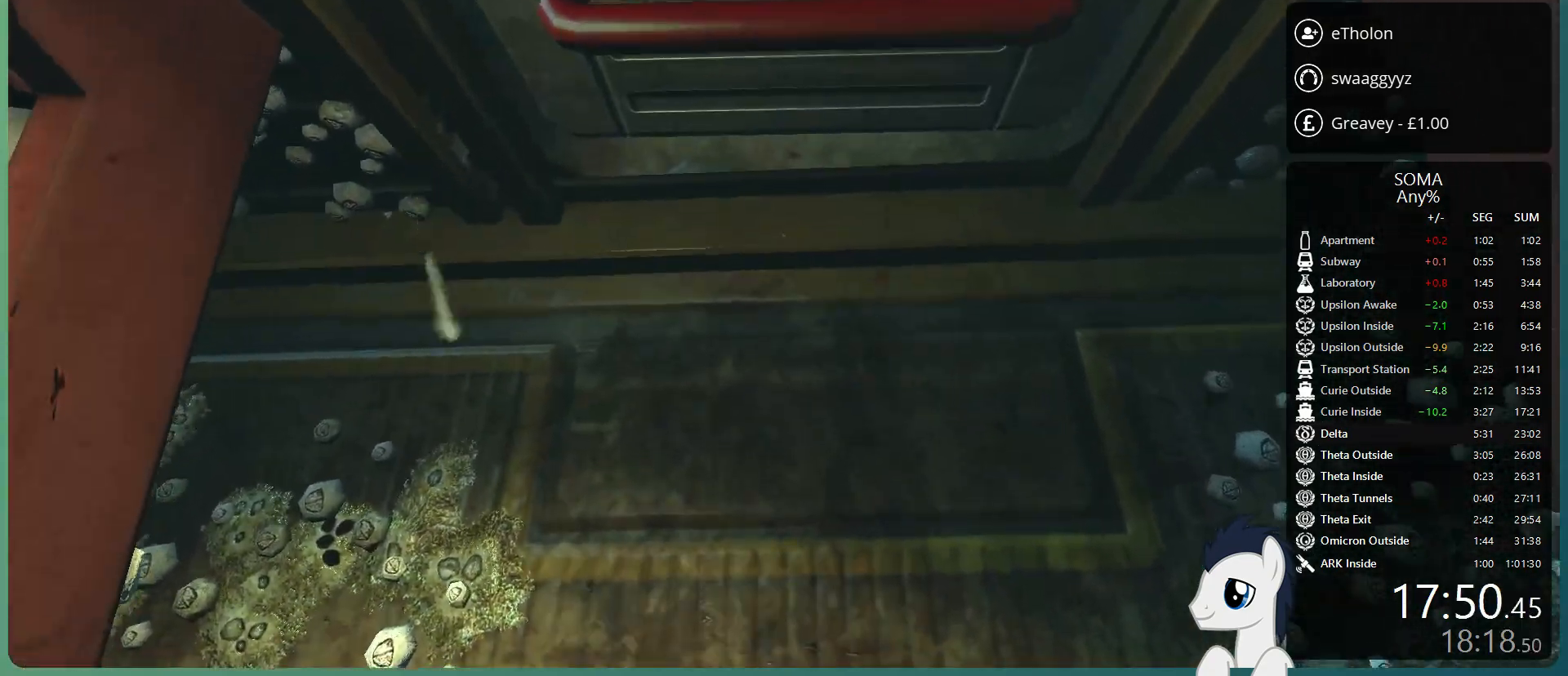
{"keys": ["shift", "w"], "mouse": [], "events": []}
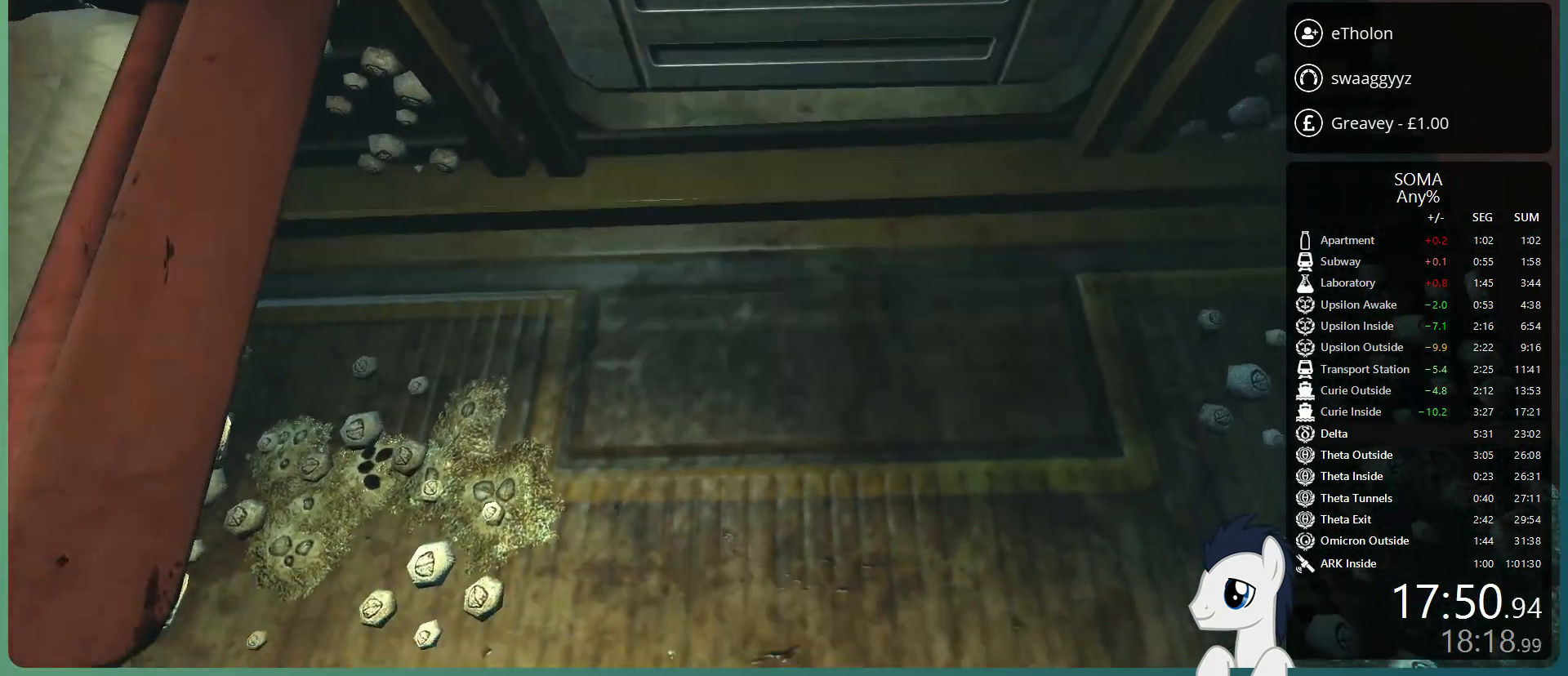
{"keys": ["shift", "w"], "mouse": [], "events": []}
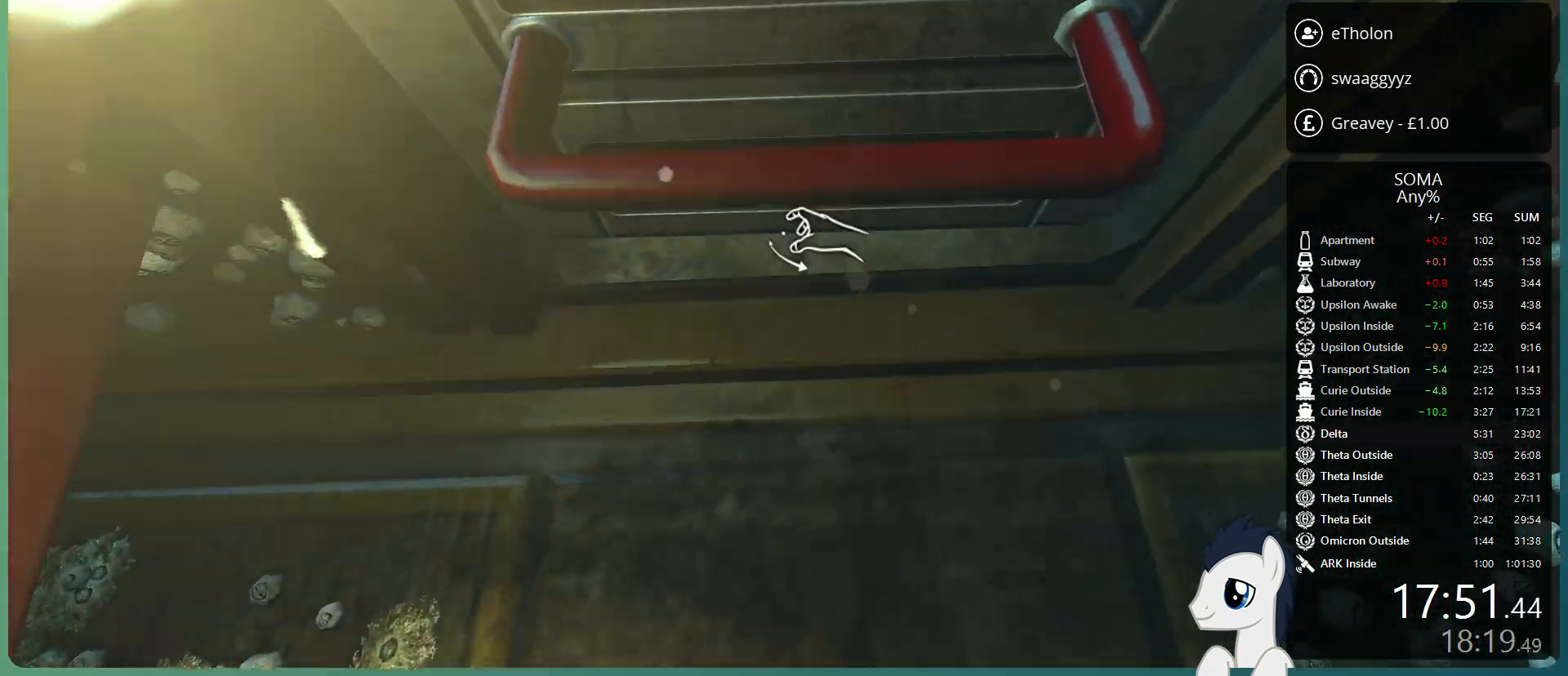
{"keys": ["shift", "w"], "mouse": [], "events": []}
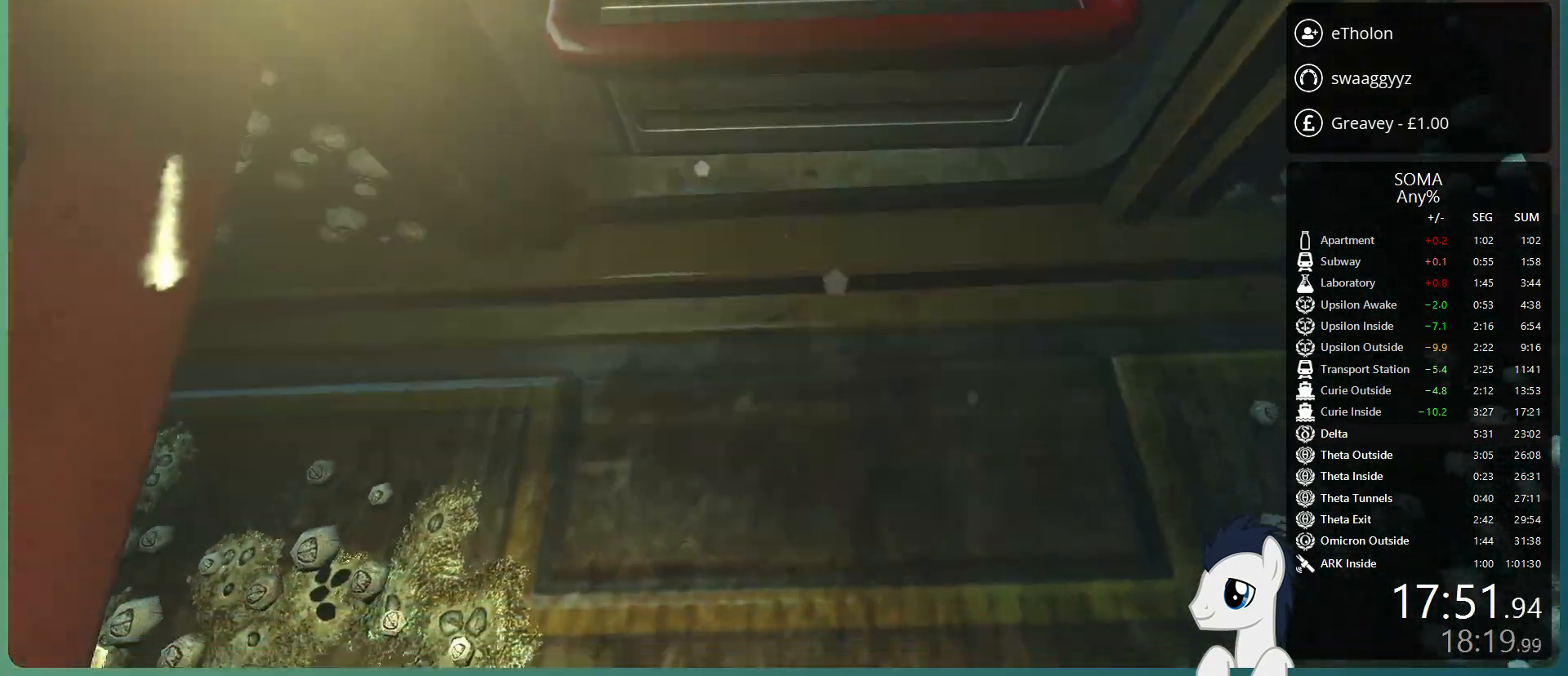
{"keys": ["shift", "w"], "mouse": [], "events": []}
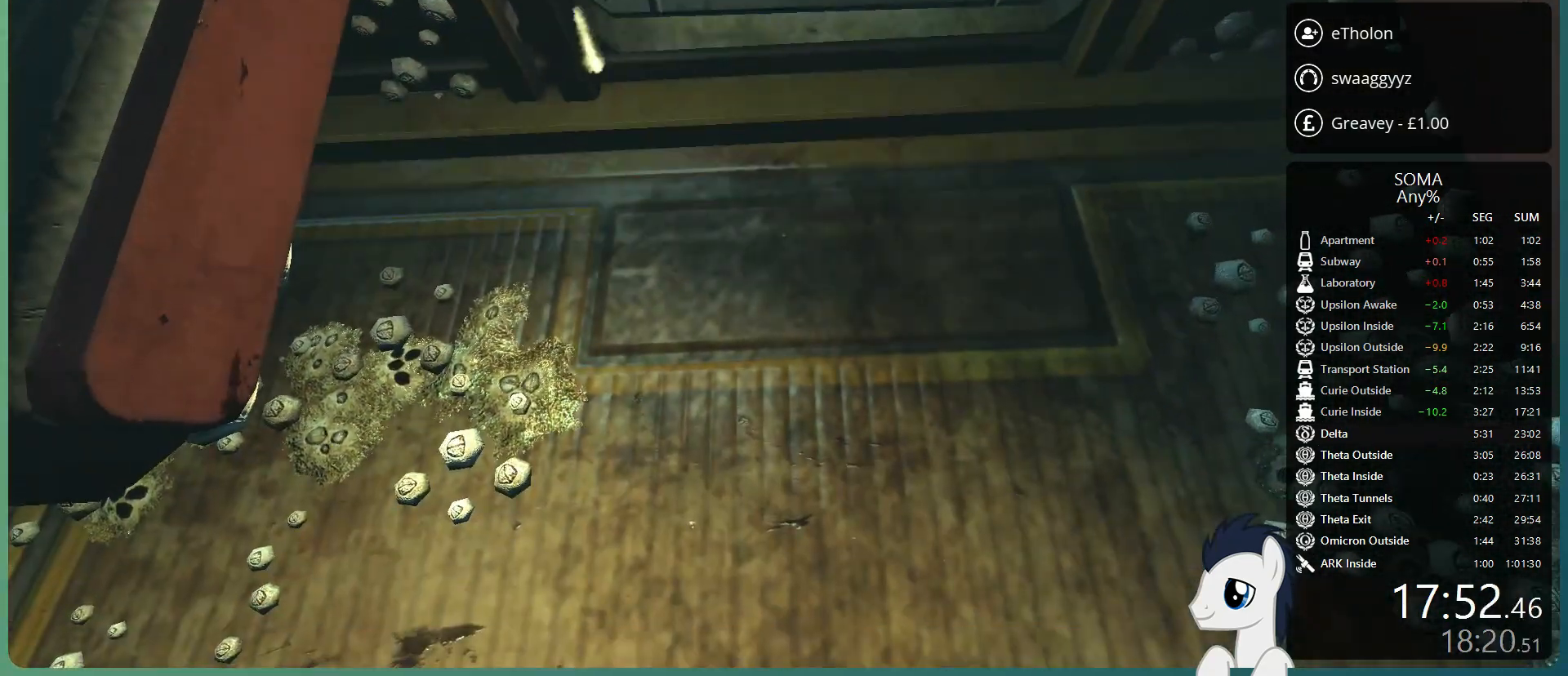
{"keys": ["shift", "w"], "mouse": [], "events": []}
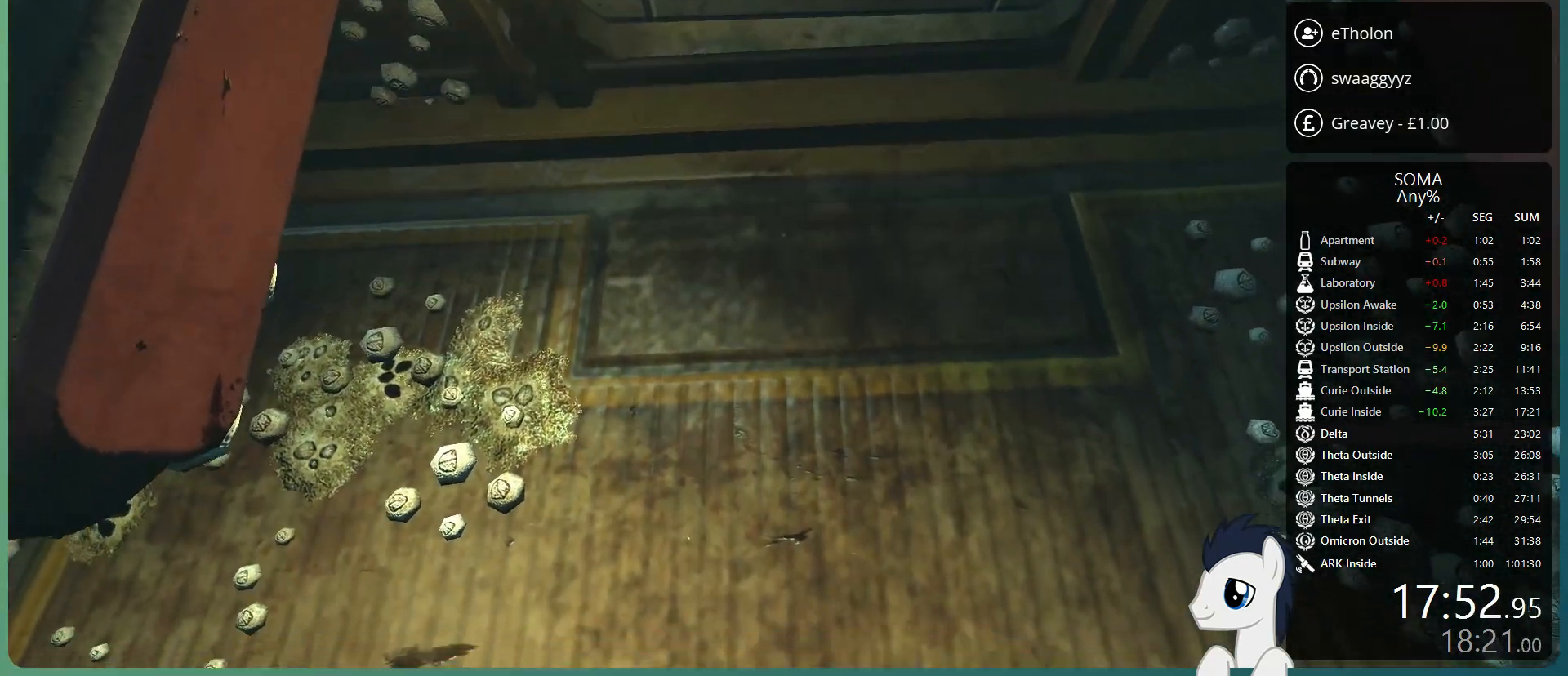
{"keys": ["shift", "w"], "mouse": [], "events": []}